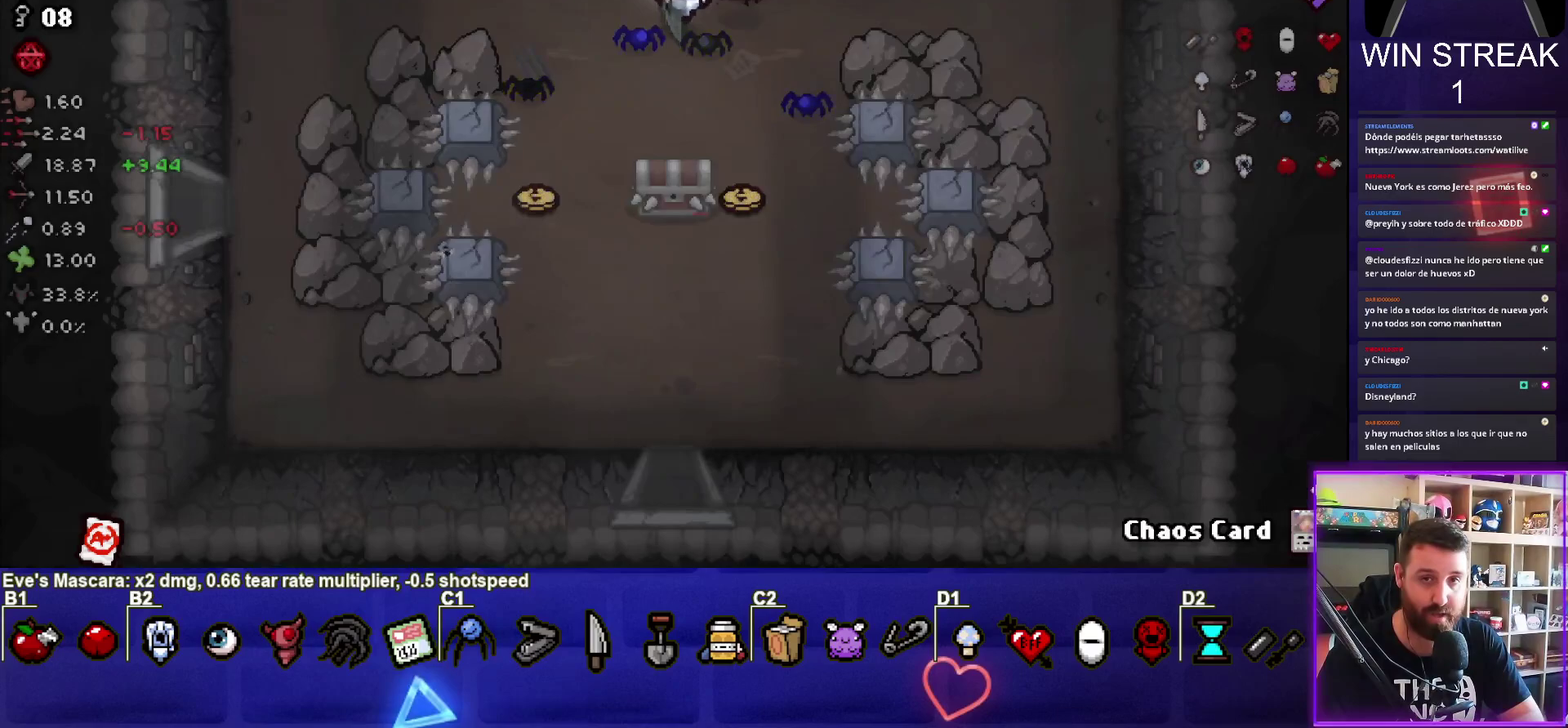
Gameplay with a controller (PlayStation layout); each line is a JSON object with the inputs held at the frame after it. "button_events" lists button changes between this image and that frame as [ms after this image, input, new state], when the widget could be followed in between (sticks are given only as held states). Not read: L3 R1 R3 right_stick.
{"buttons": [], "left_stick": "center", "button_events": []}
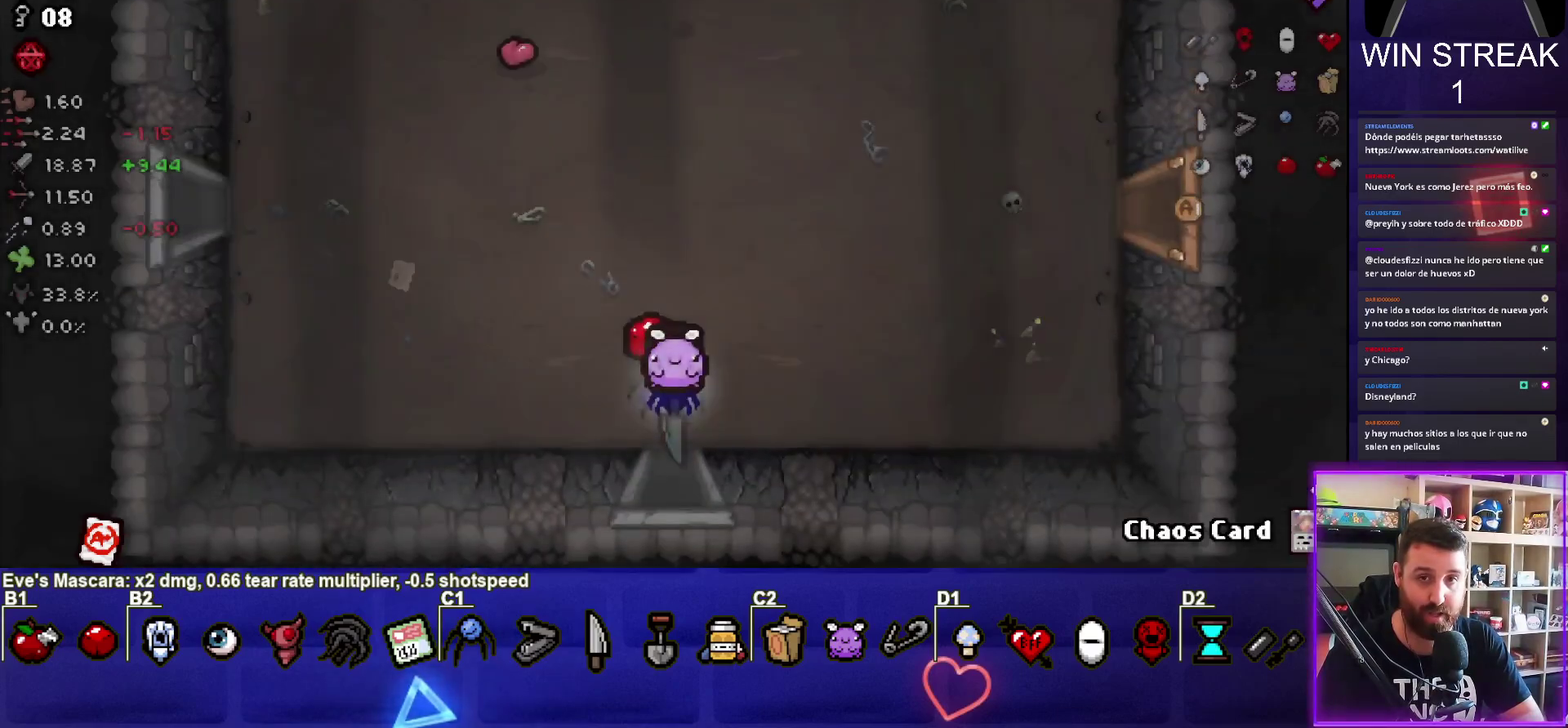
{"buttons": [], "left_stick": "center", "button_events": []}
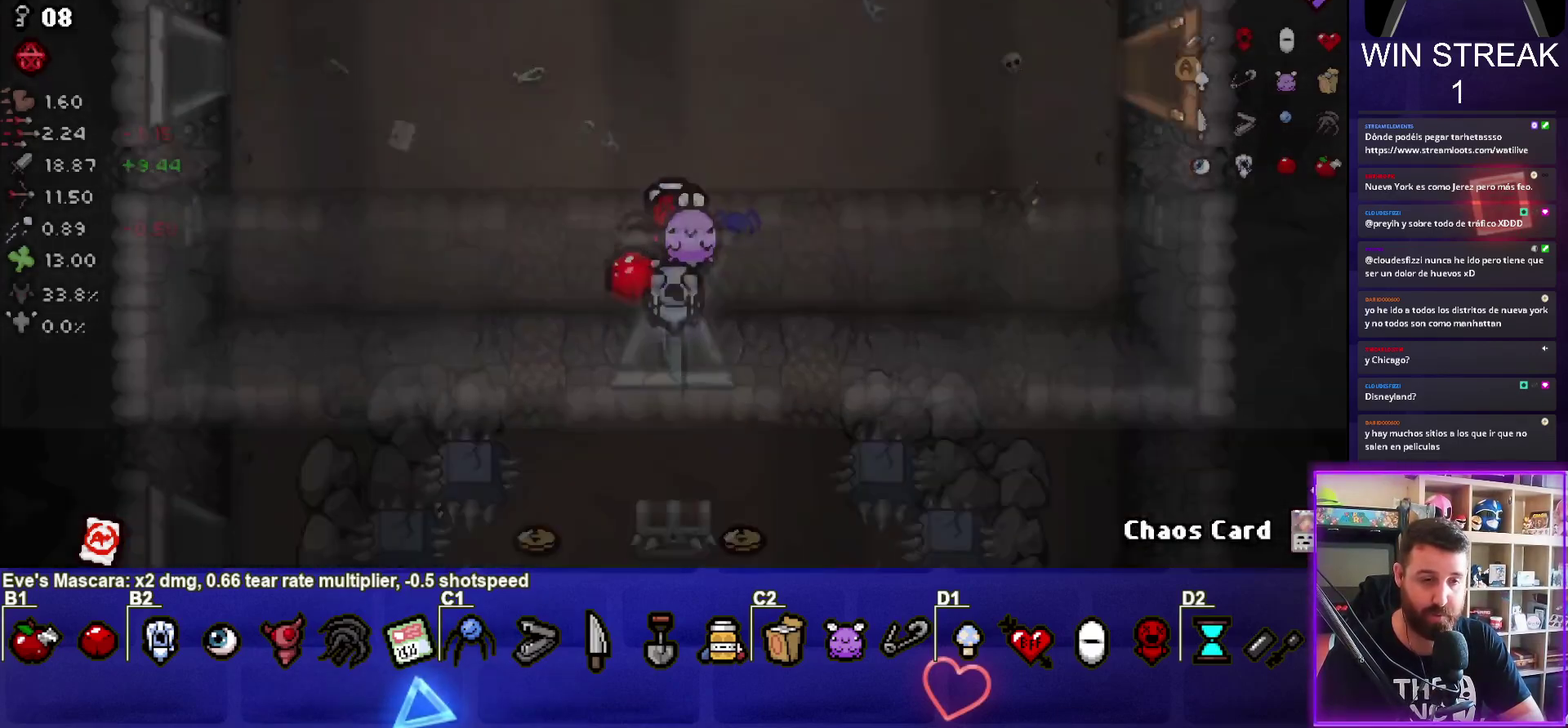
{"buttons": [], "left_stick": "down-right", "button_events": []}
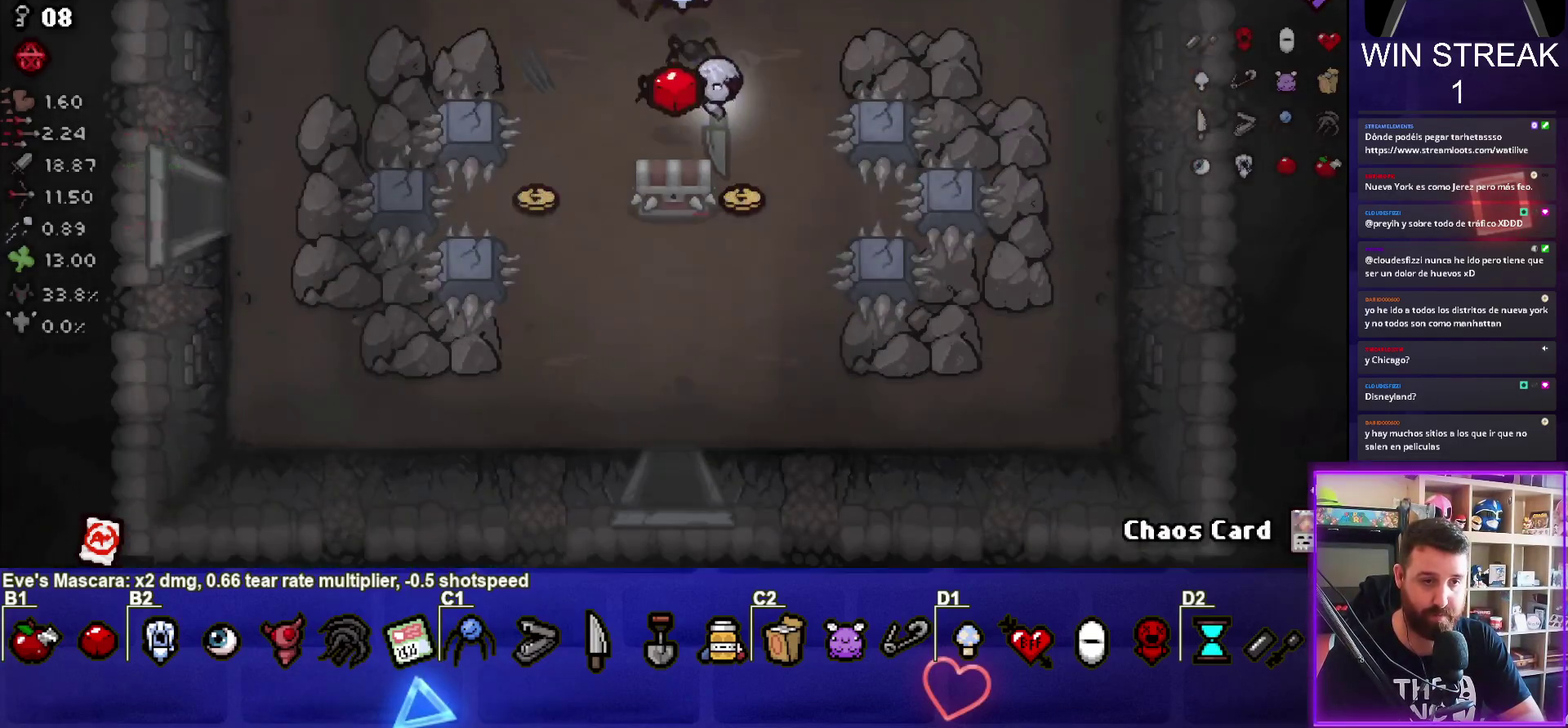
{"buttons": [], "left_stick": "down-left", "button_events": []}
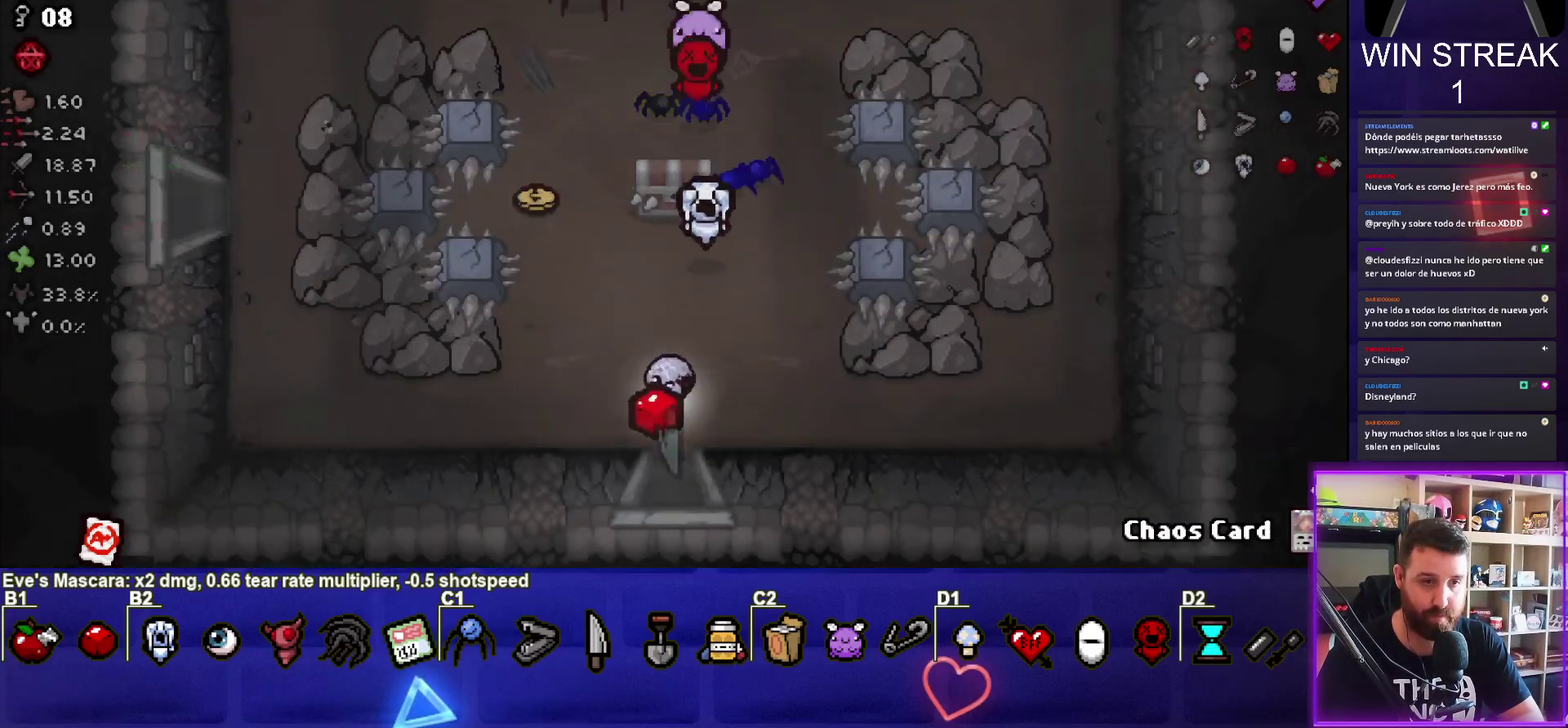
{"buttons": [], "left_stick": "center", "button_events": []}
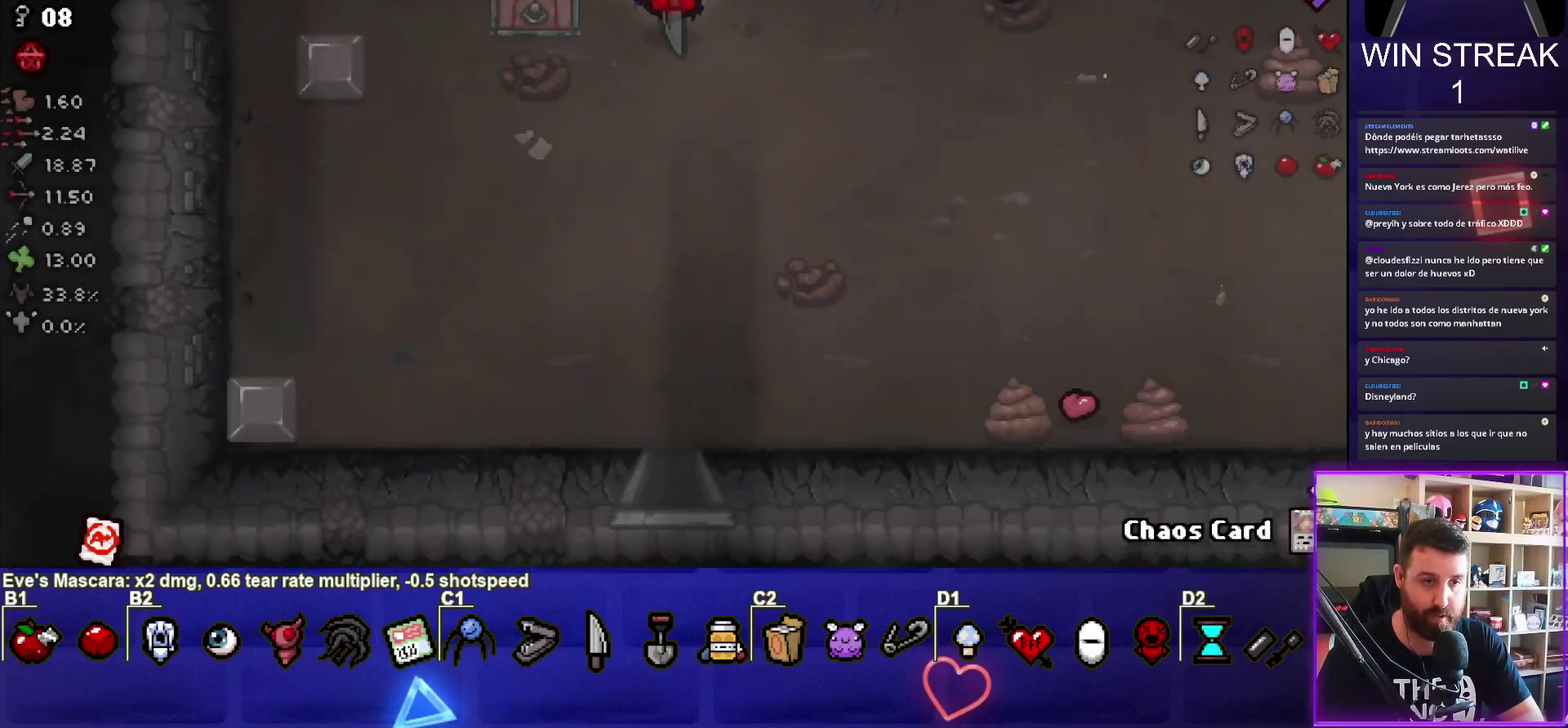
{"buttons": ["R2"], "left_stick": "down", "button_events": [[367, "R2", "down"]]}
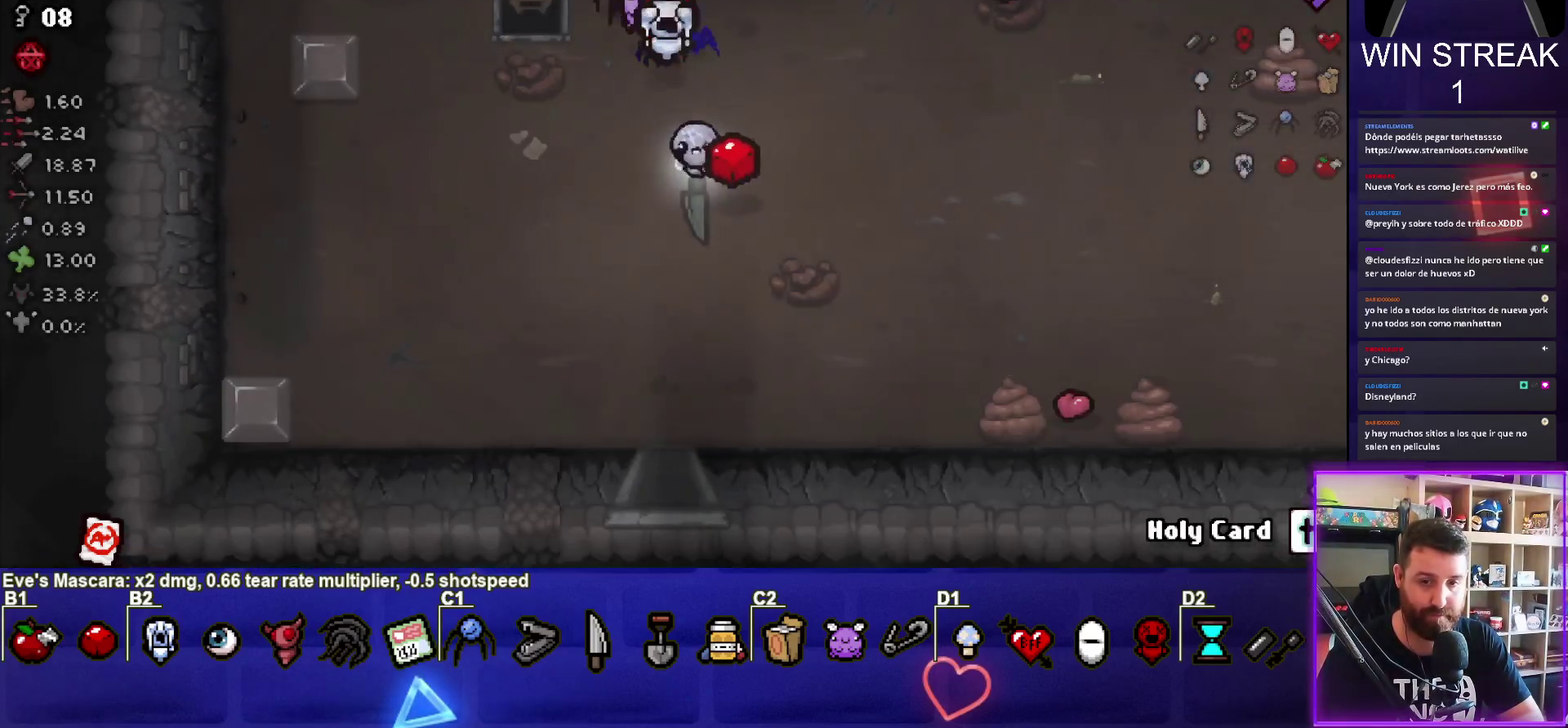
{"buttons": [], "left_stick": "down", "button_events": [[17, "R2", "up"]]}
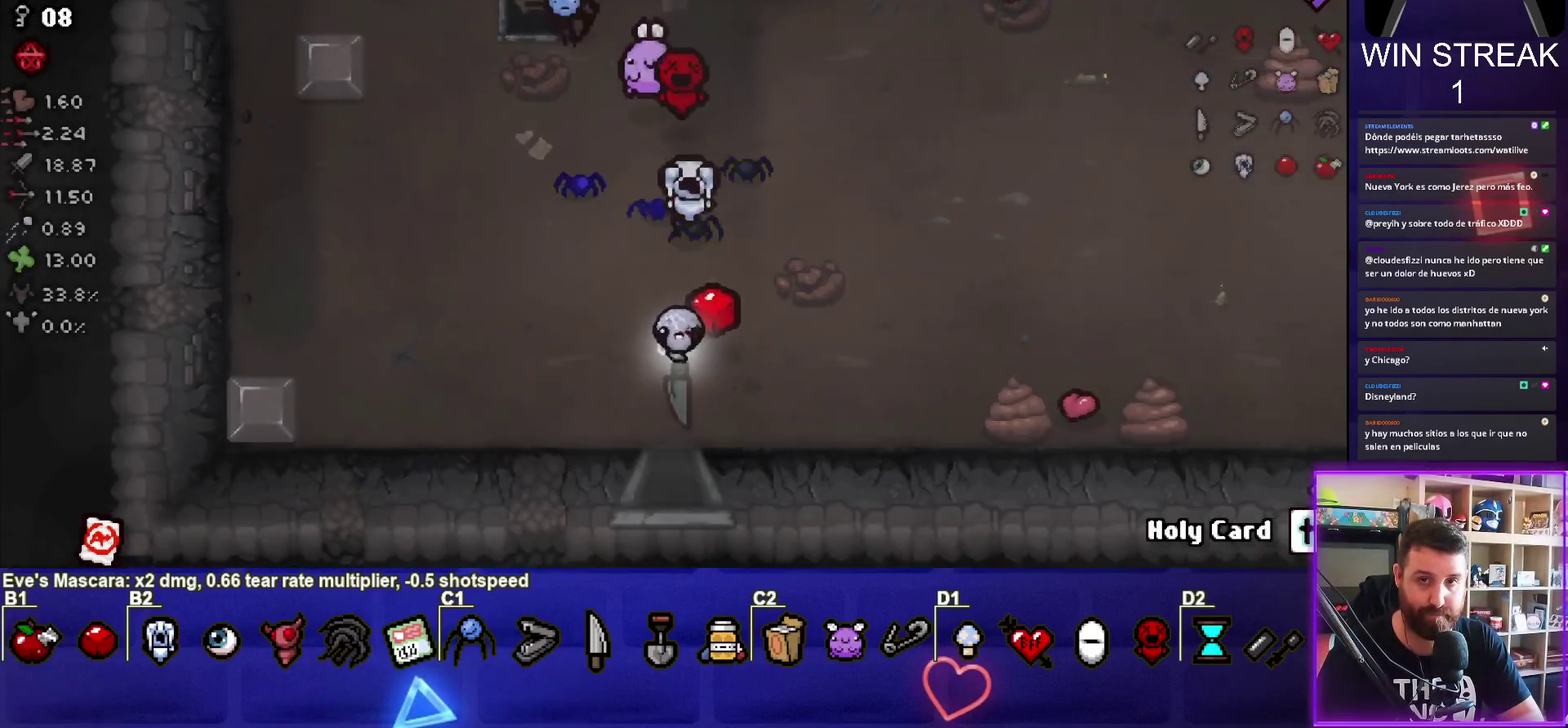
{"buttons": [], "left_stick": "center", "button_events": []}
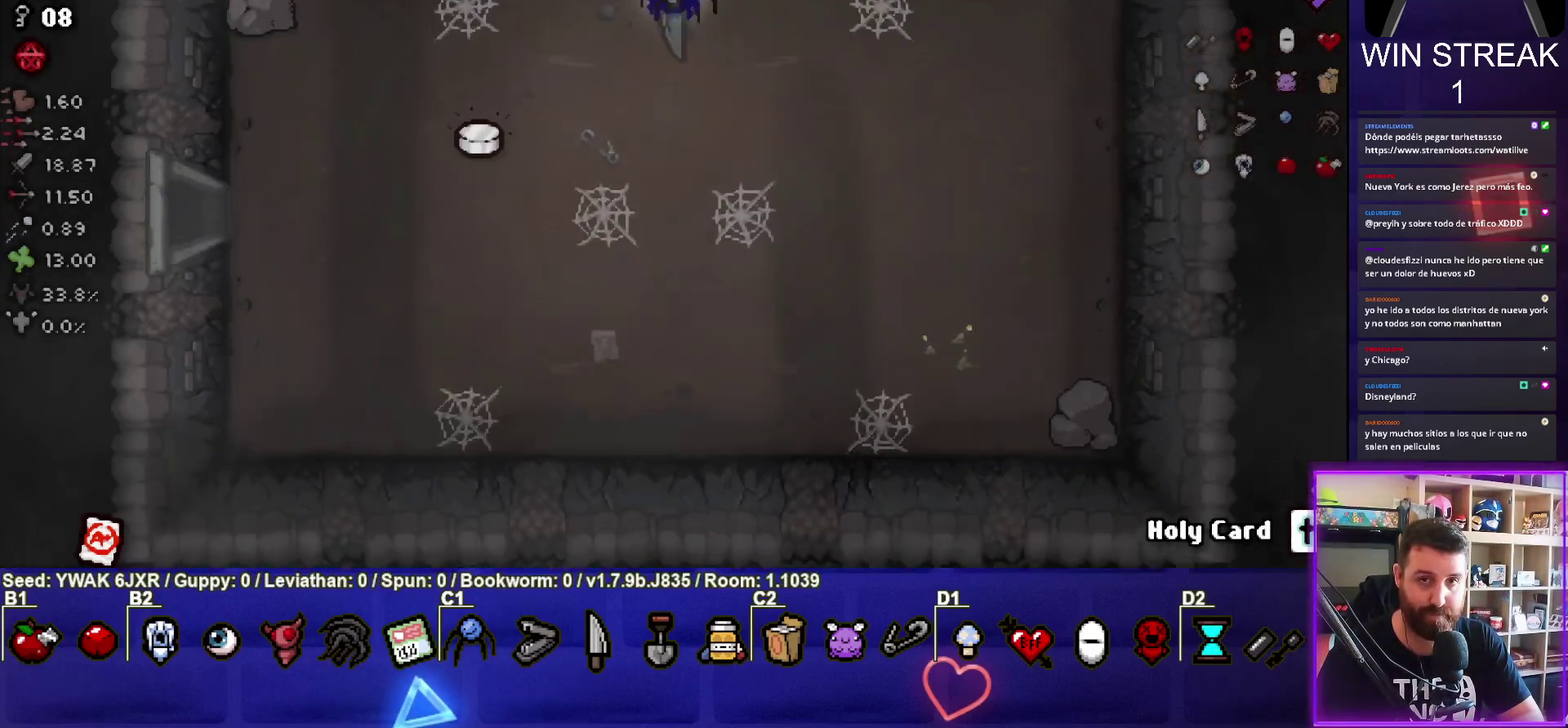
{"buttons": [], "left_stick": "up-left", "button_events": []}
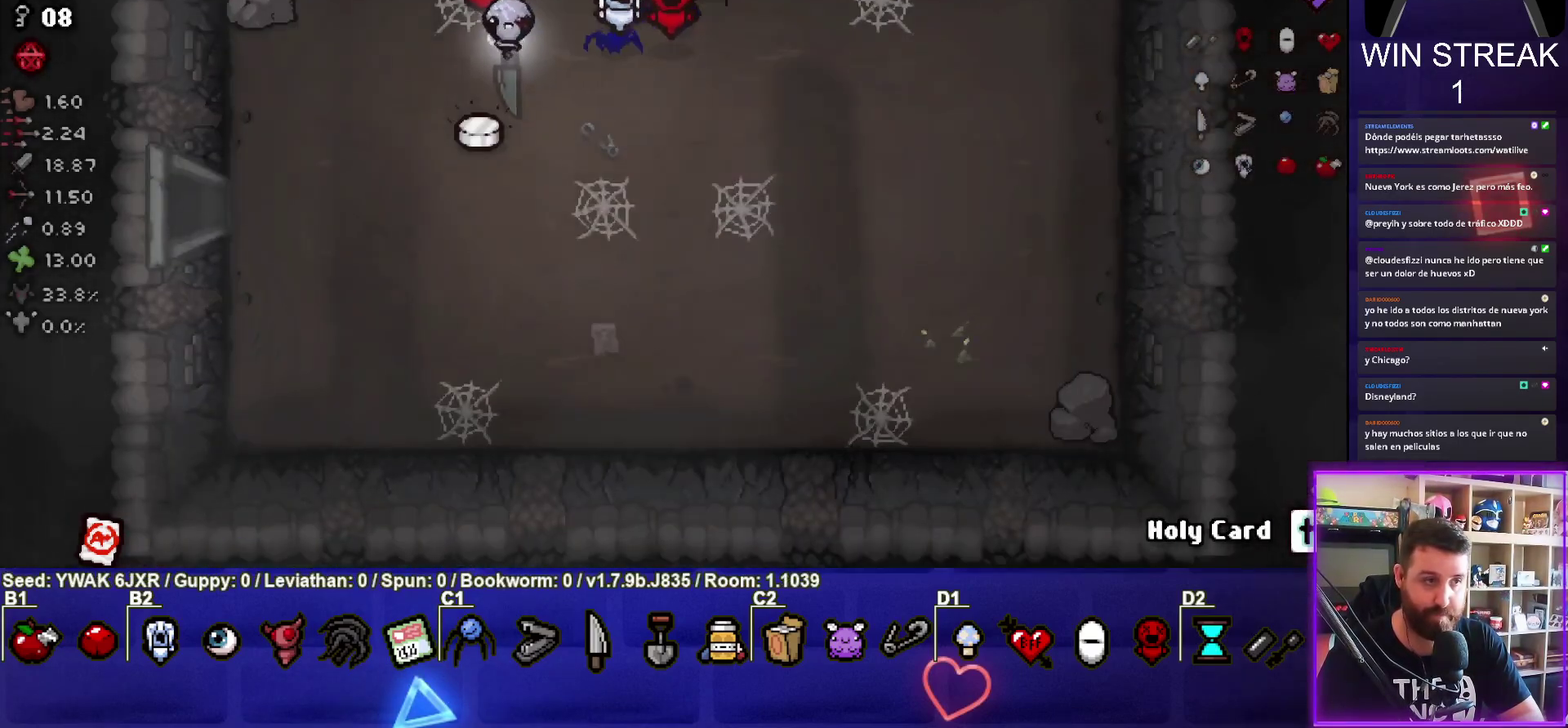
{"buttons": [], "left_stick": "down-left", "button_events": []}
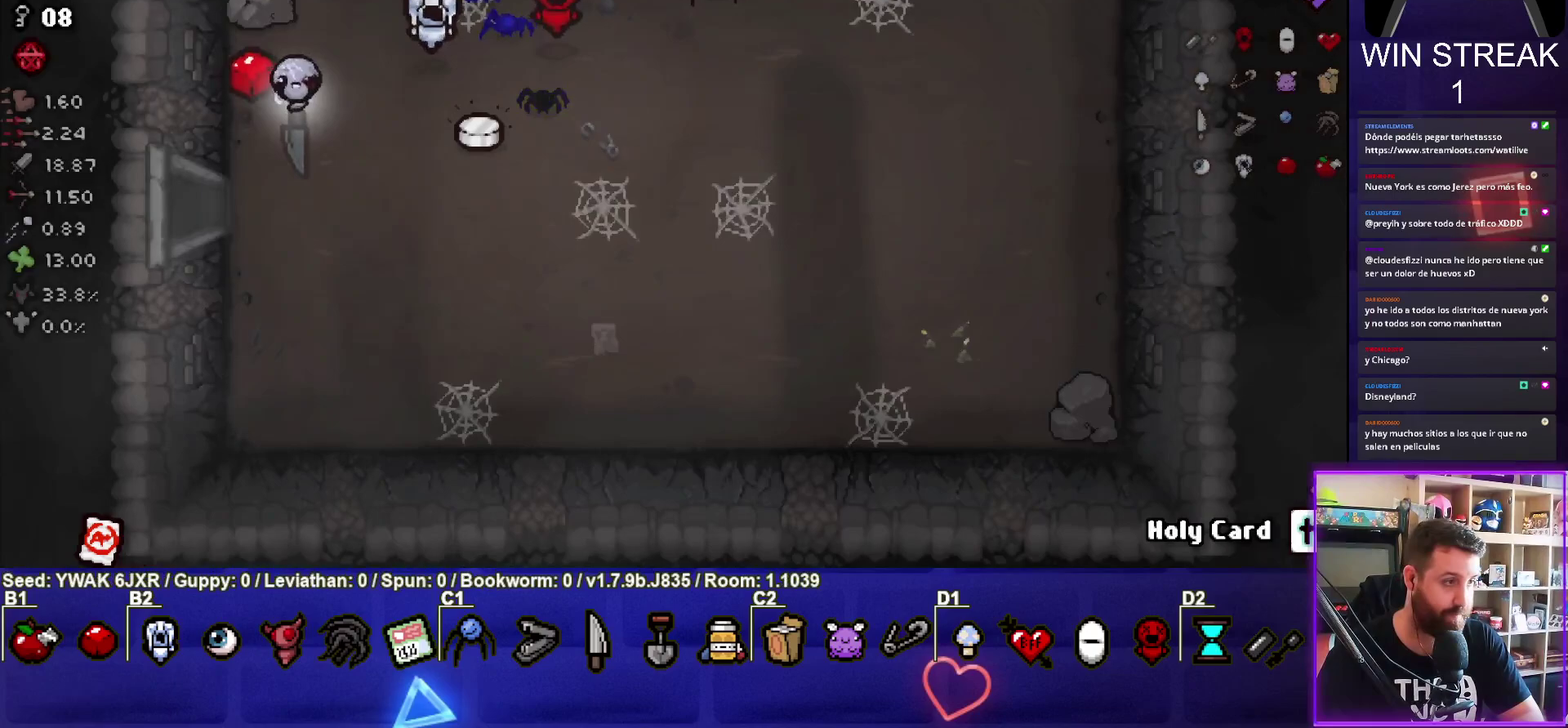
{"buttons": [], "left_stick": "center", "button_events": []}
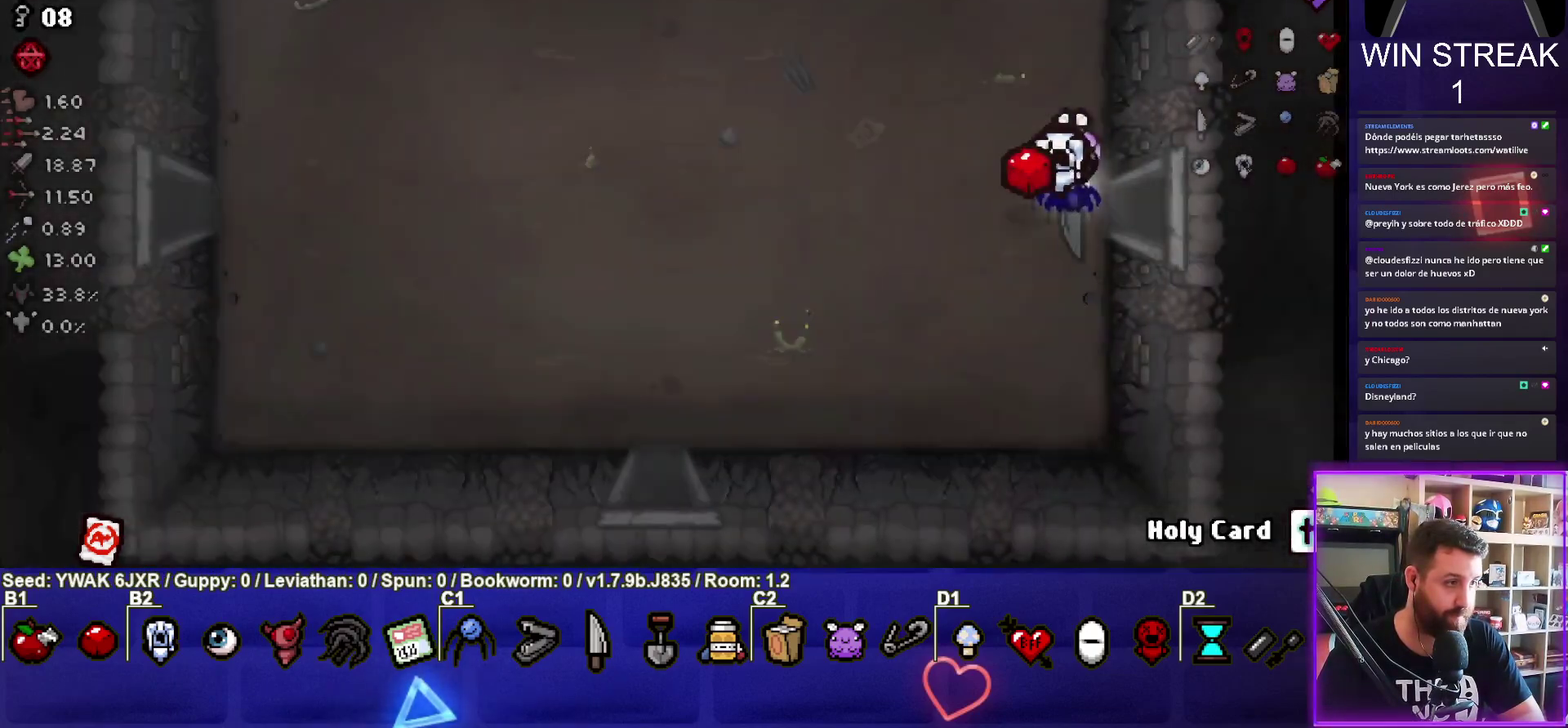
{"buttons": [], "left_stick": "left", "button_events": []}
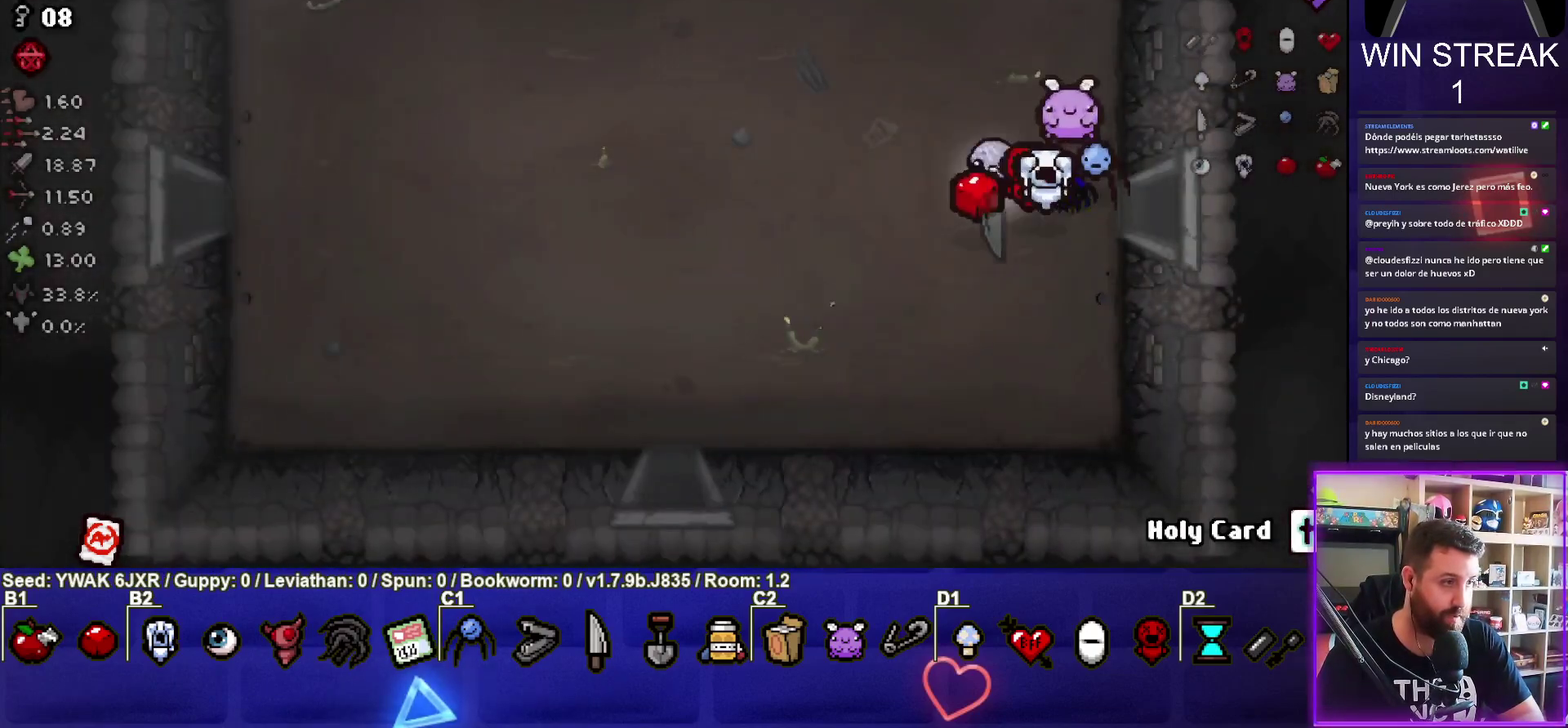
{"buttons": [], "left_stick": "left", "button_events": []}
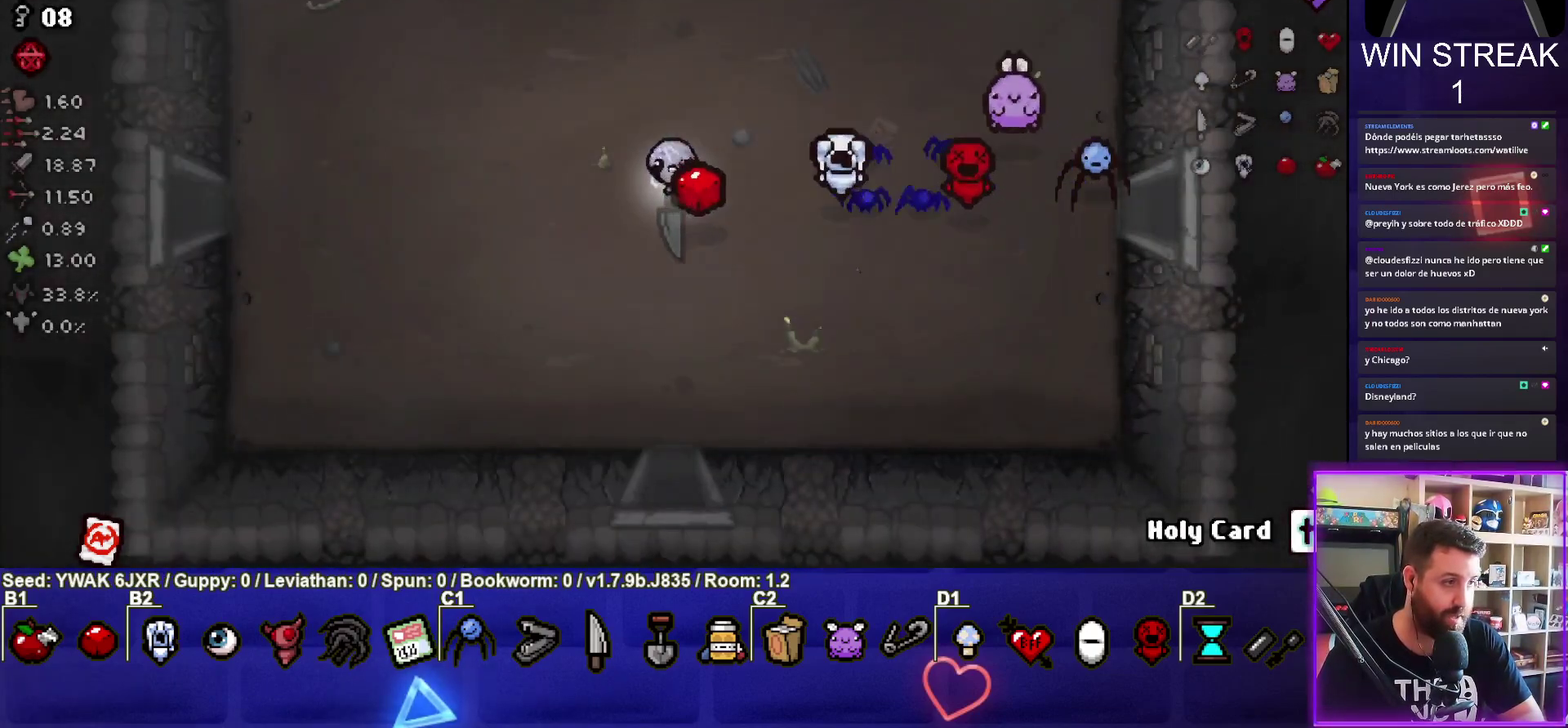
{"buttons": [], "left_stick": "left", "button_events": []}
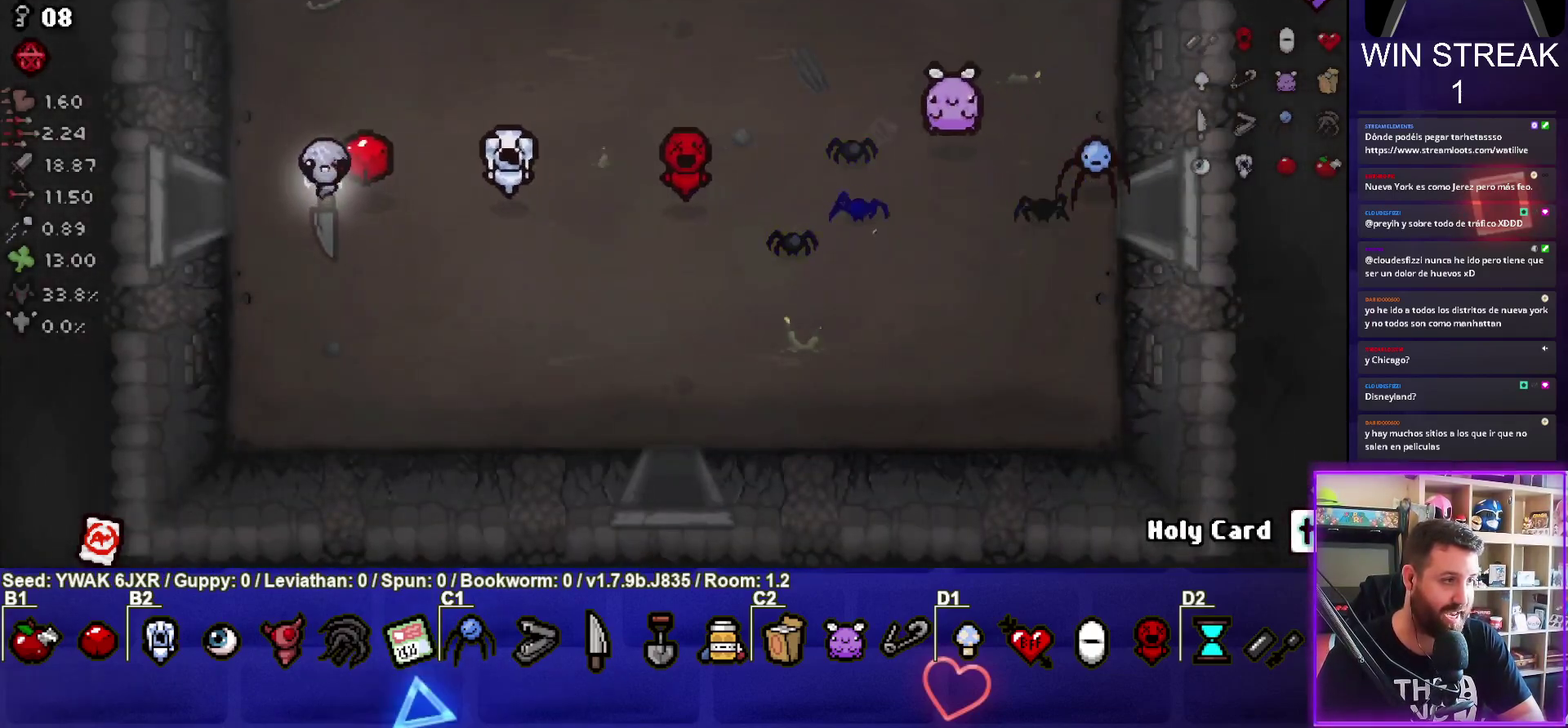
{"buttons": [], "left_stick": "center", "button_events": []}
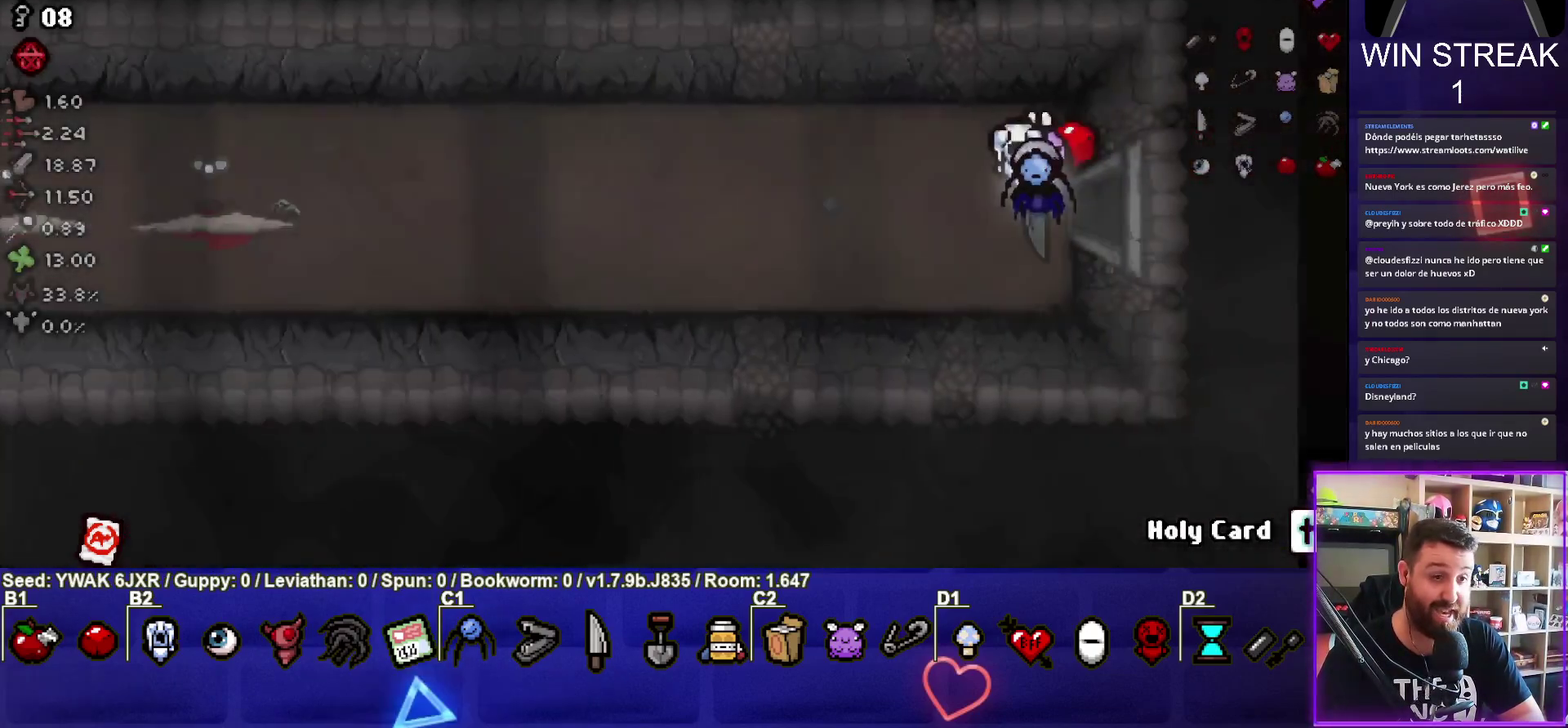
{"buttons": ["SQUARE"], "left_stick": "left", "button_events": [[283, "SQUARE", "down"]]}
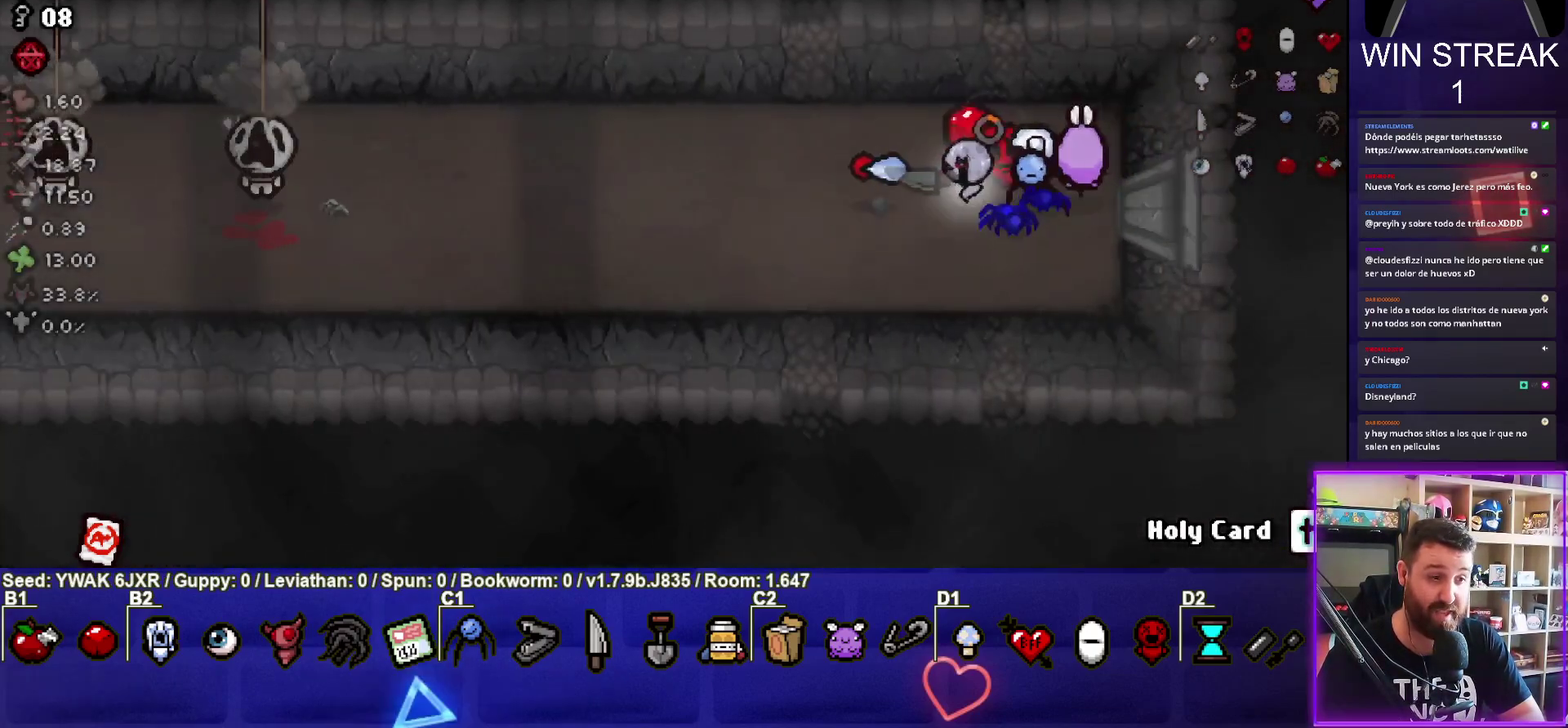
{"buttons": ["SQUARE"], "left_stick": "left", "button_events": []}
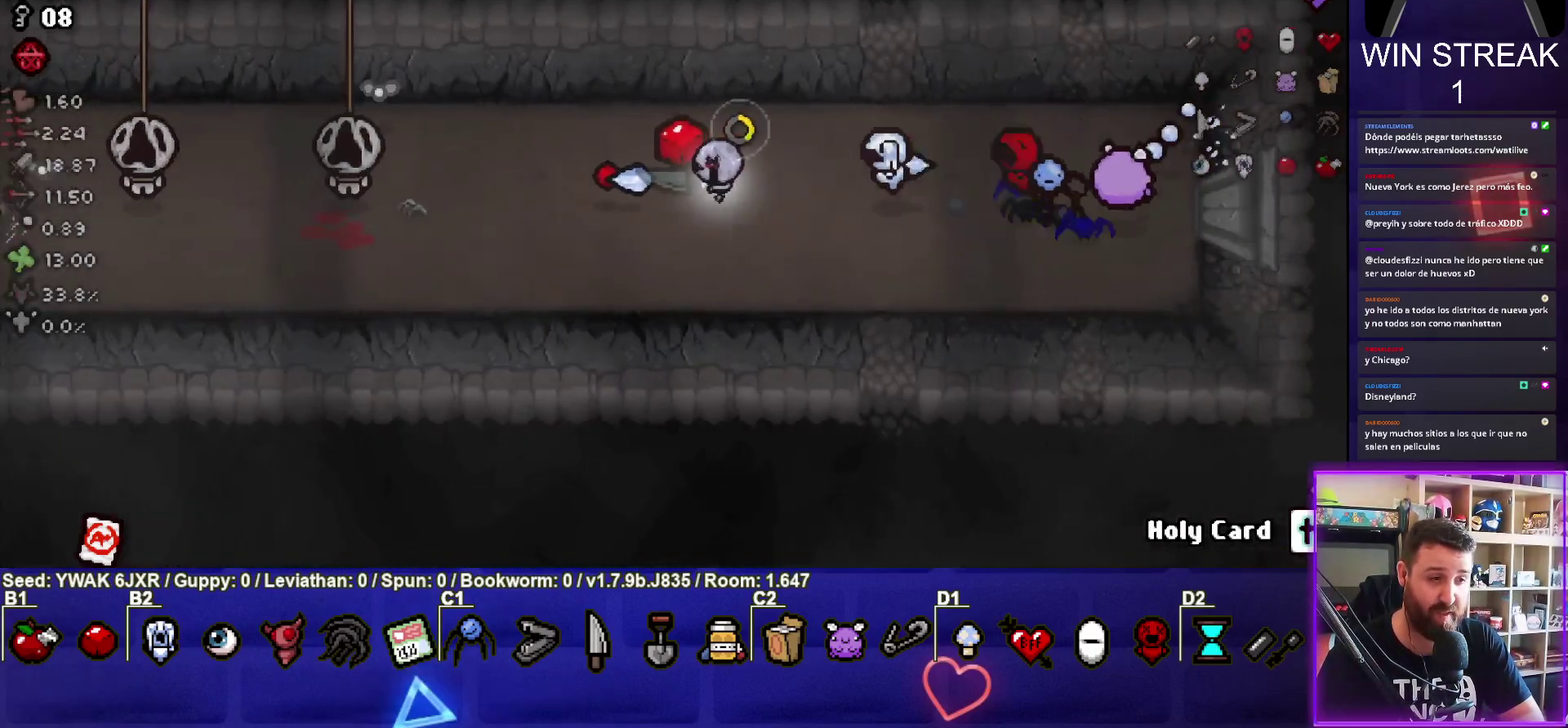
{"buttons": [], "left_stick": "right", "button_events": [[133, "SQUARE", "up"]]}
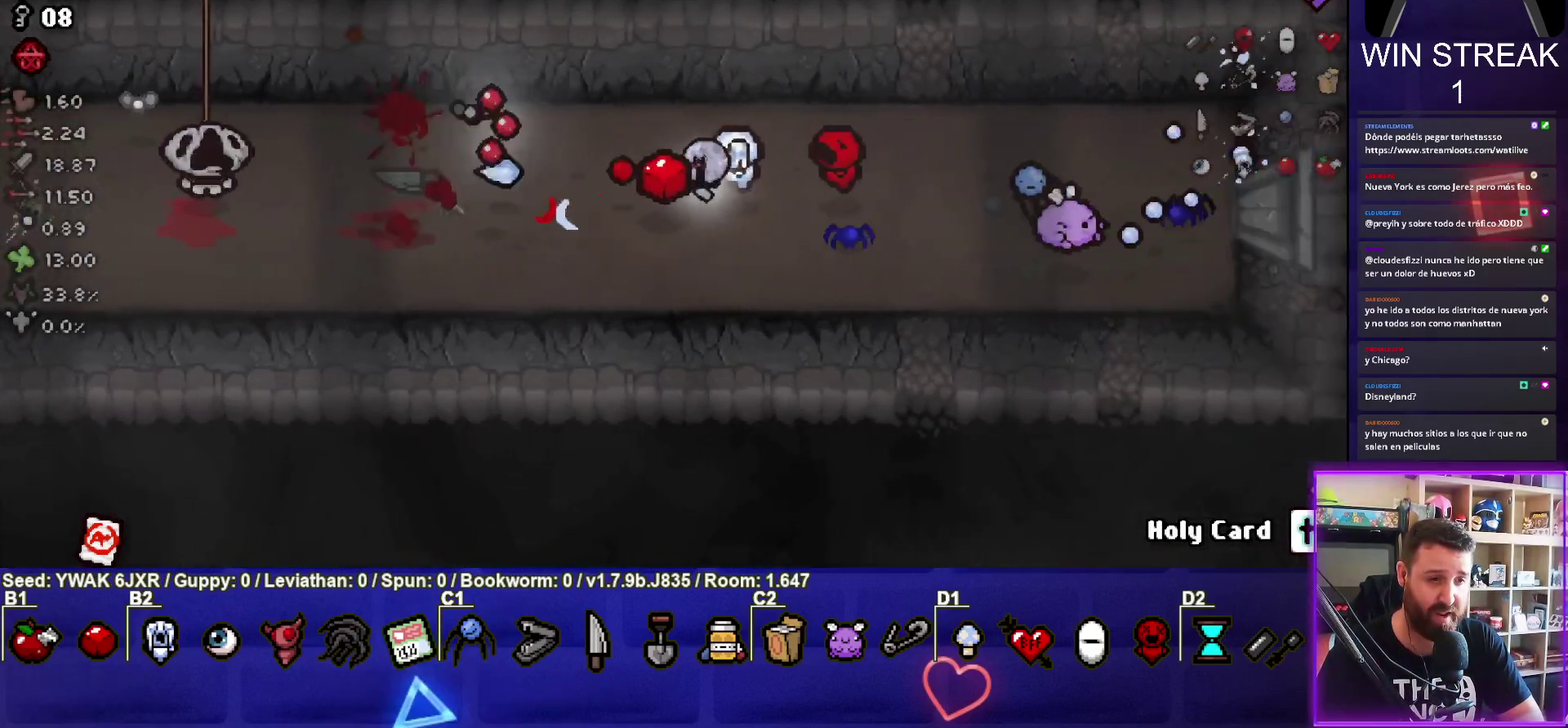
{"buttons": ["SQUARE"], "left_stick": "right", "button_events": [[67, "SQUARE", "down"]]}
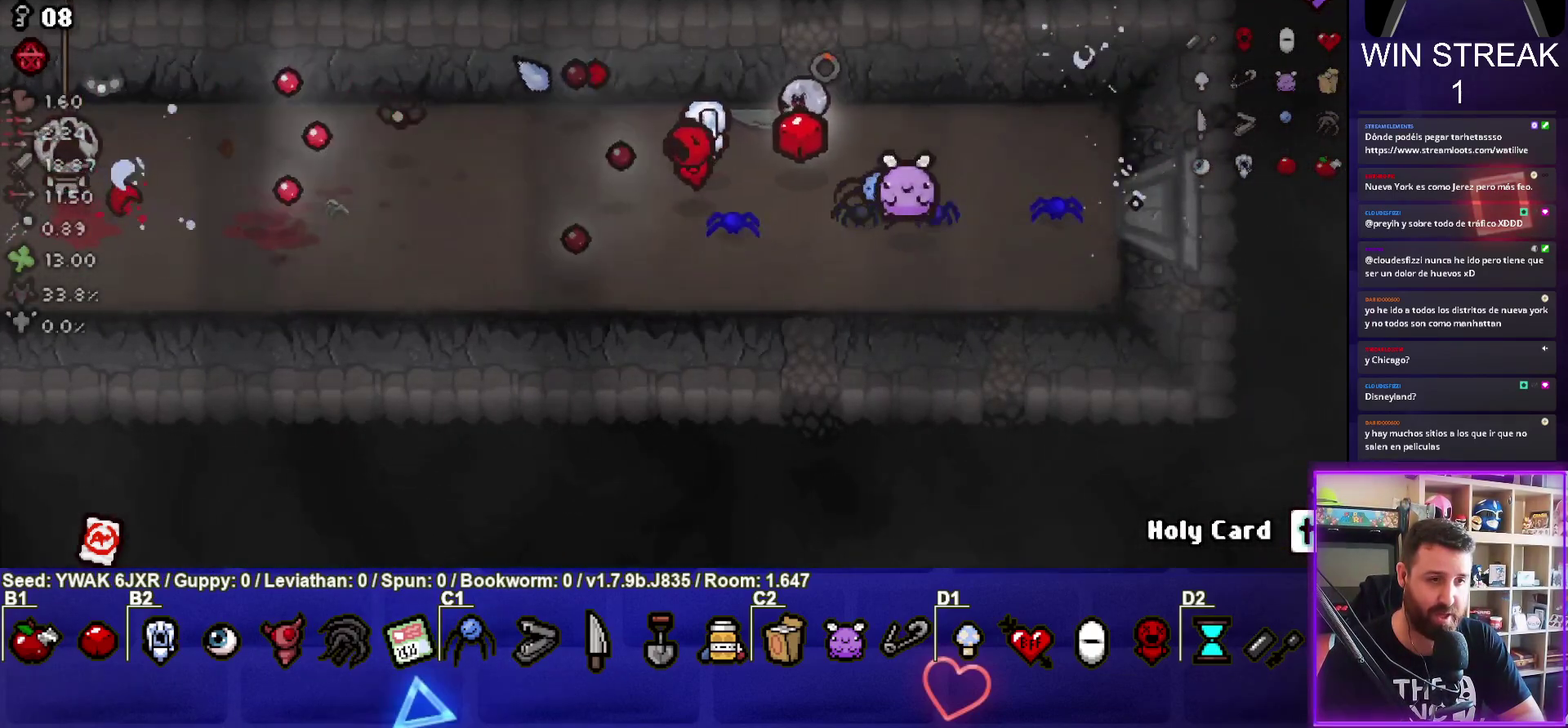
{"buttons": ["SQUARE"], "left_stick": "right", "button_events": []}
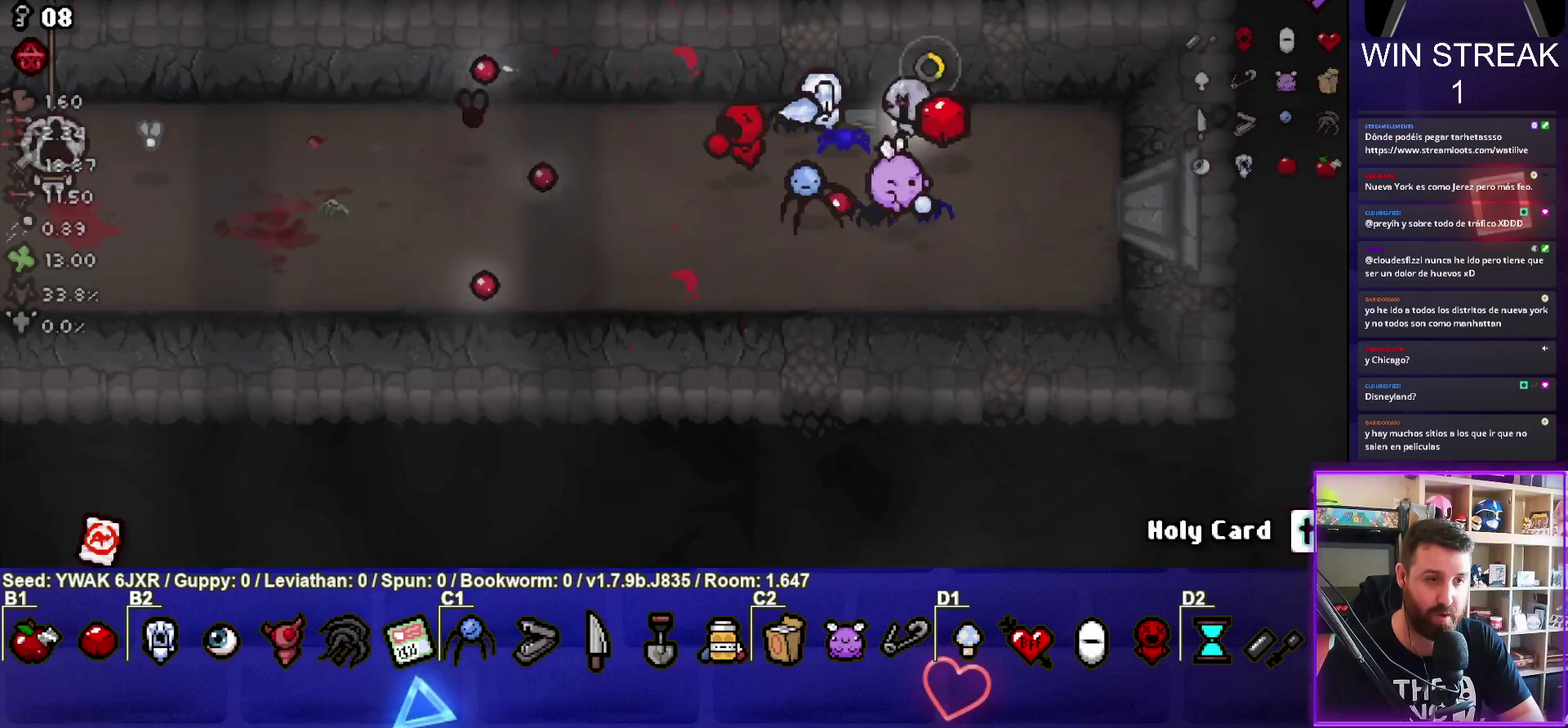
{"buttons": ["SQUARE"], "left_stick": "left", "button_events": []}
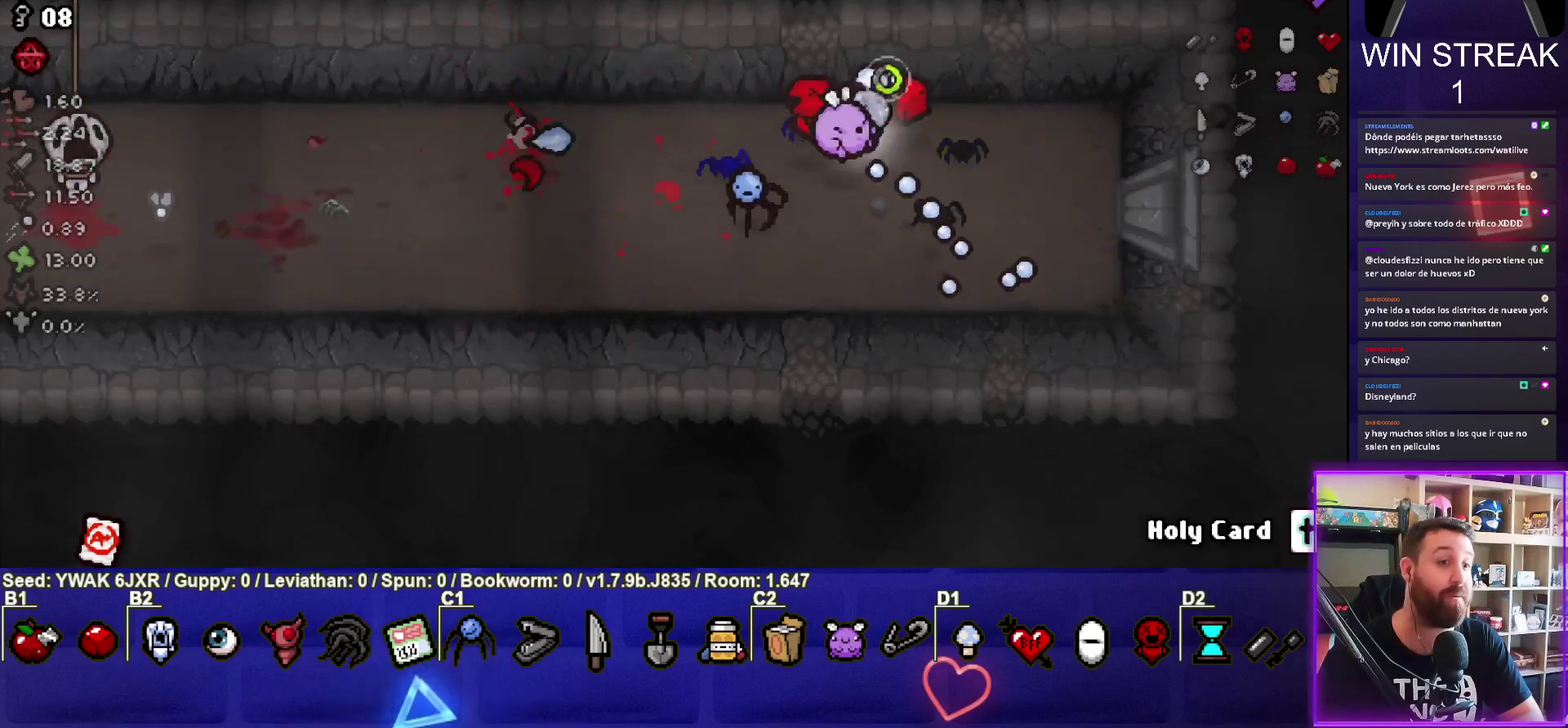
{"buttons": ["SQUARE"], "left_stick": "right", "button_events": [[33, "SQUARE", "up"], [417, "SQUARE", "down"]]}
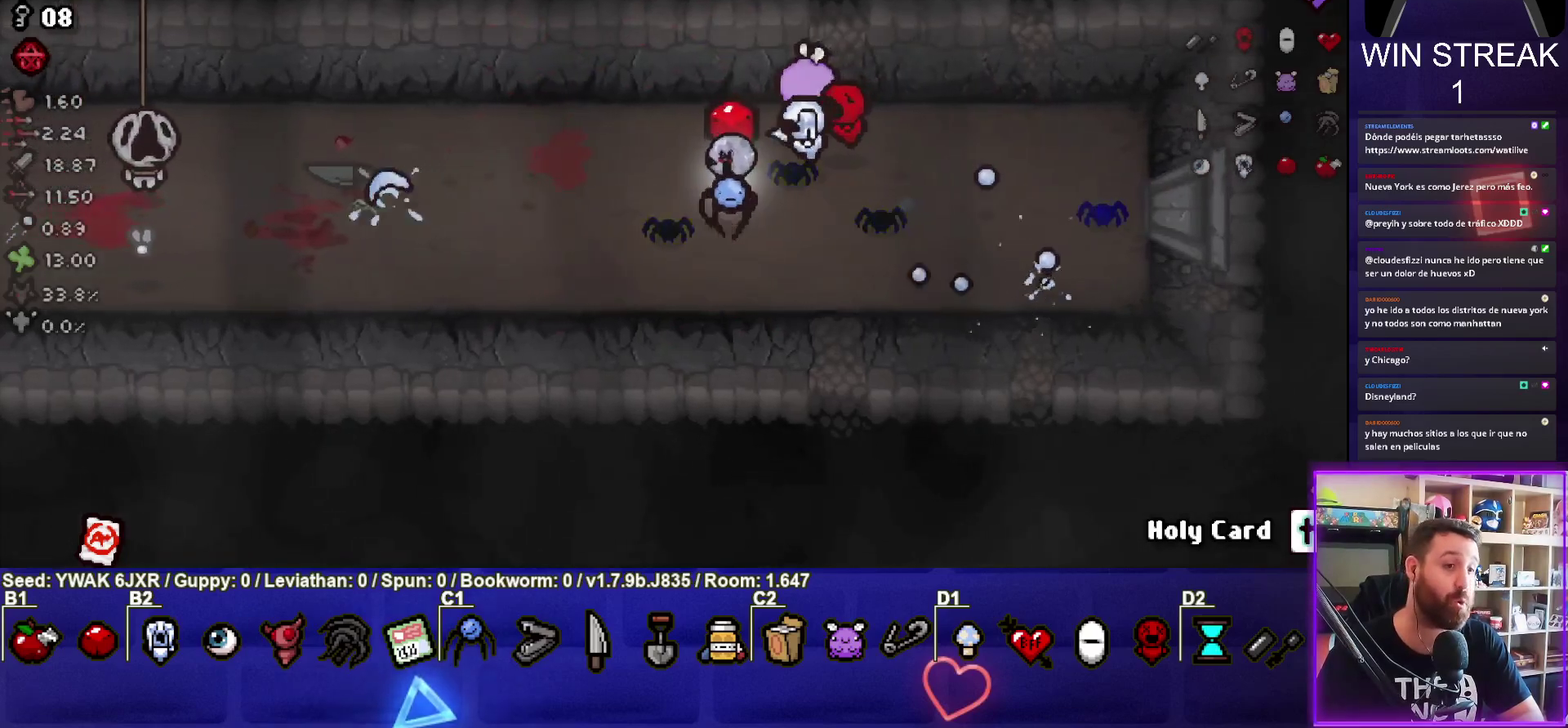
{"buttons": ["SQUARE"], "left_stick": "left", "button_events": []}
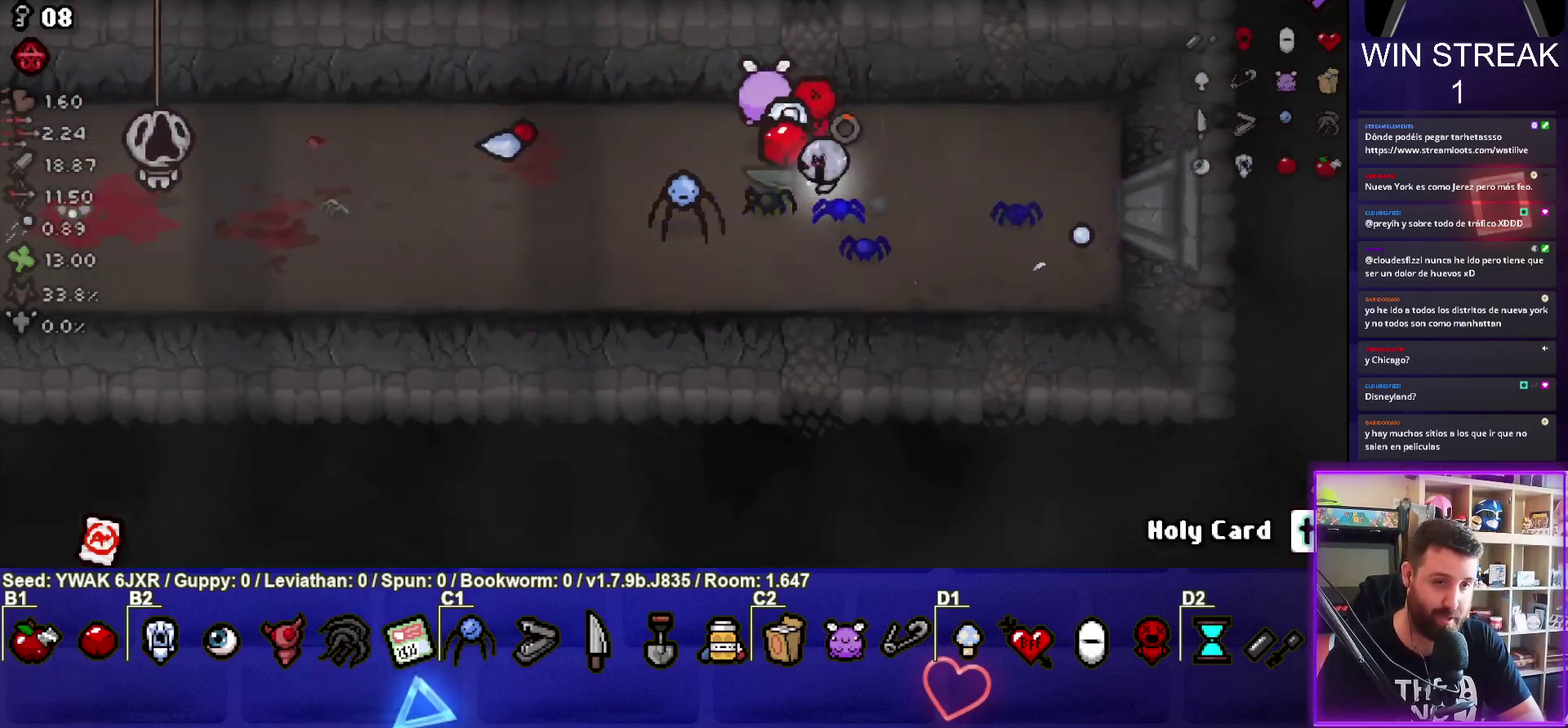
{"buttons": ["SQUARE"], "left_stick": "left", "button_events": []}
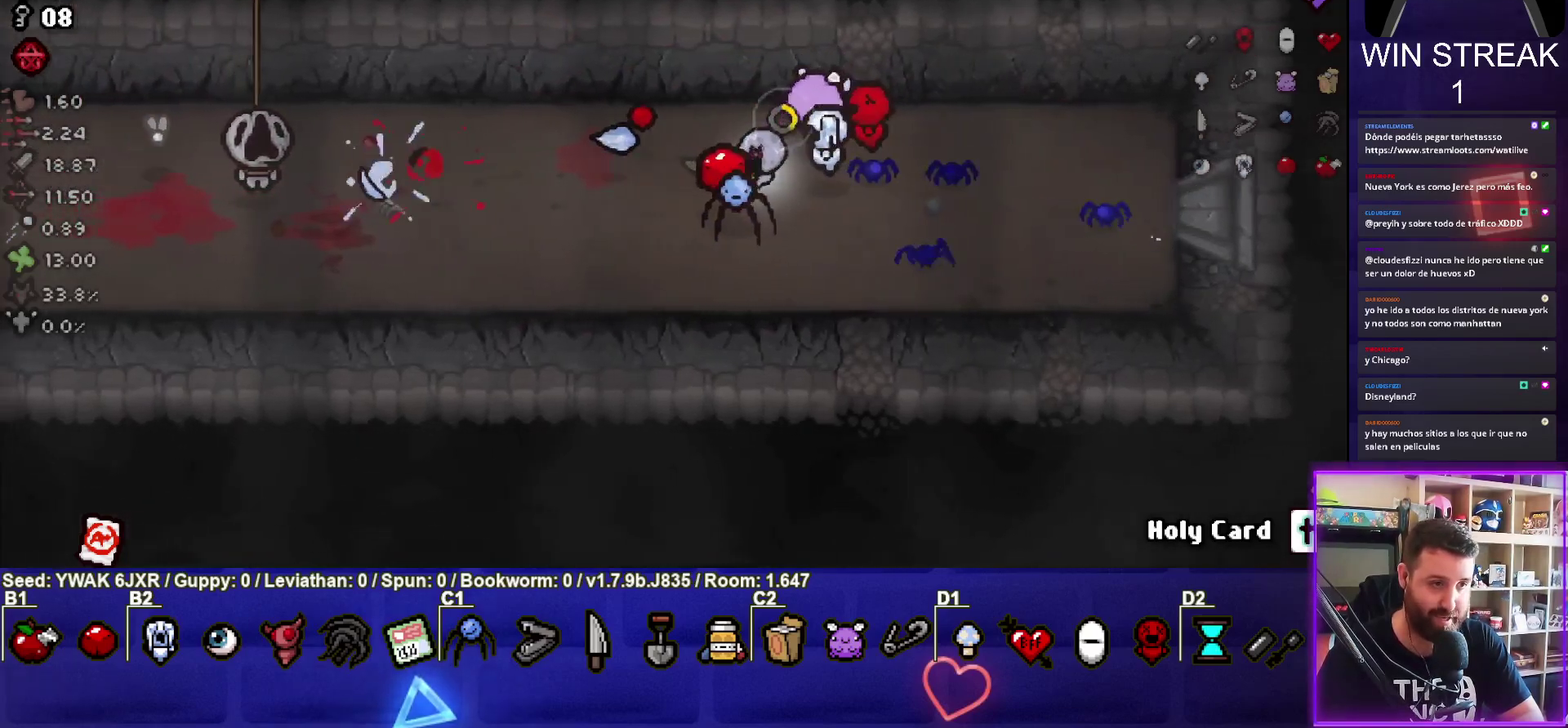
{"buttons": [], "left_stick": "center", "button_events": [[383, "SQUARE", "up"]]}
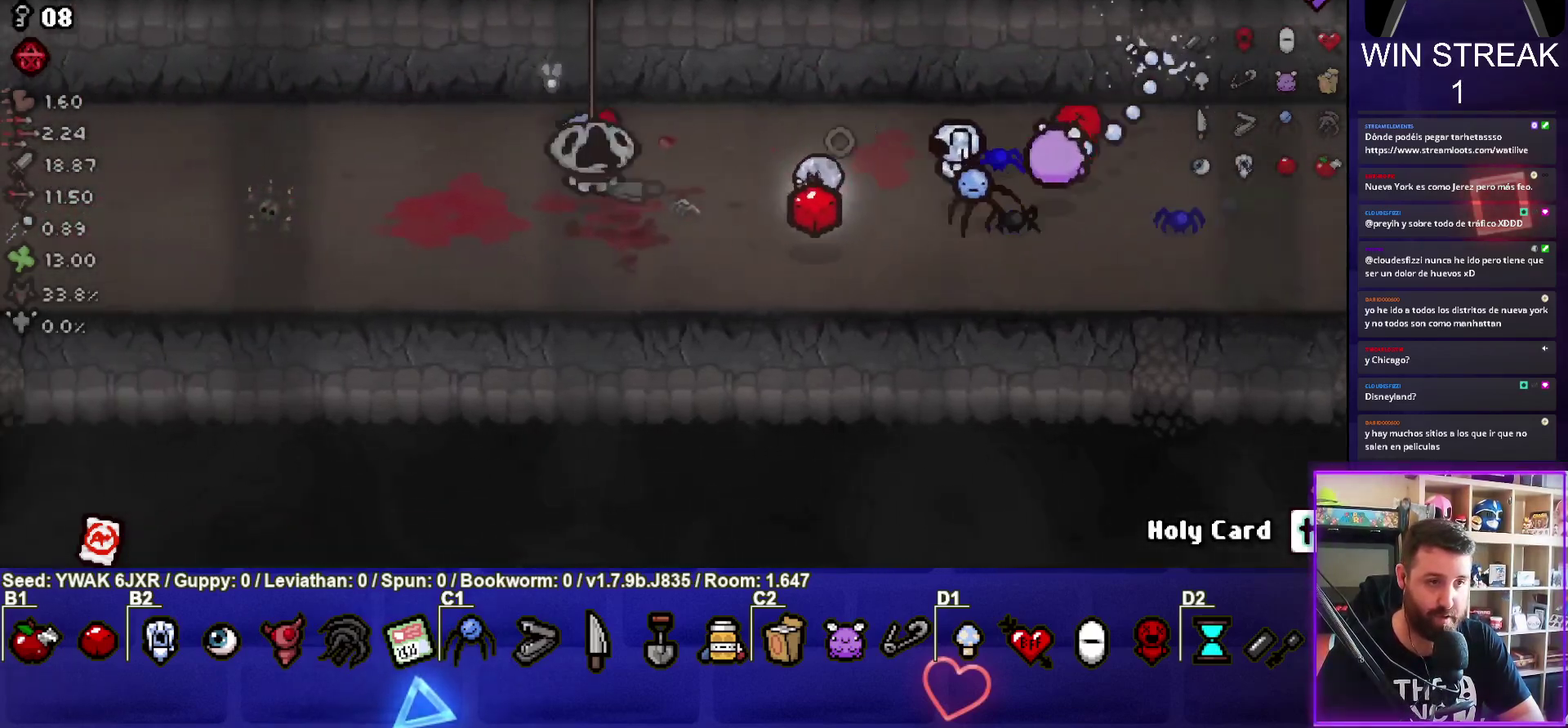
{"buttons": [], "left_stick": "right", "button_events": []}
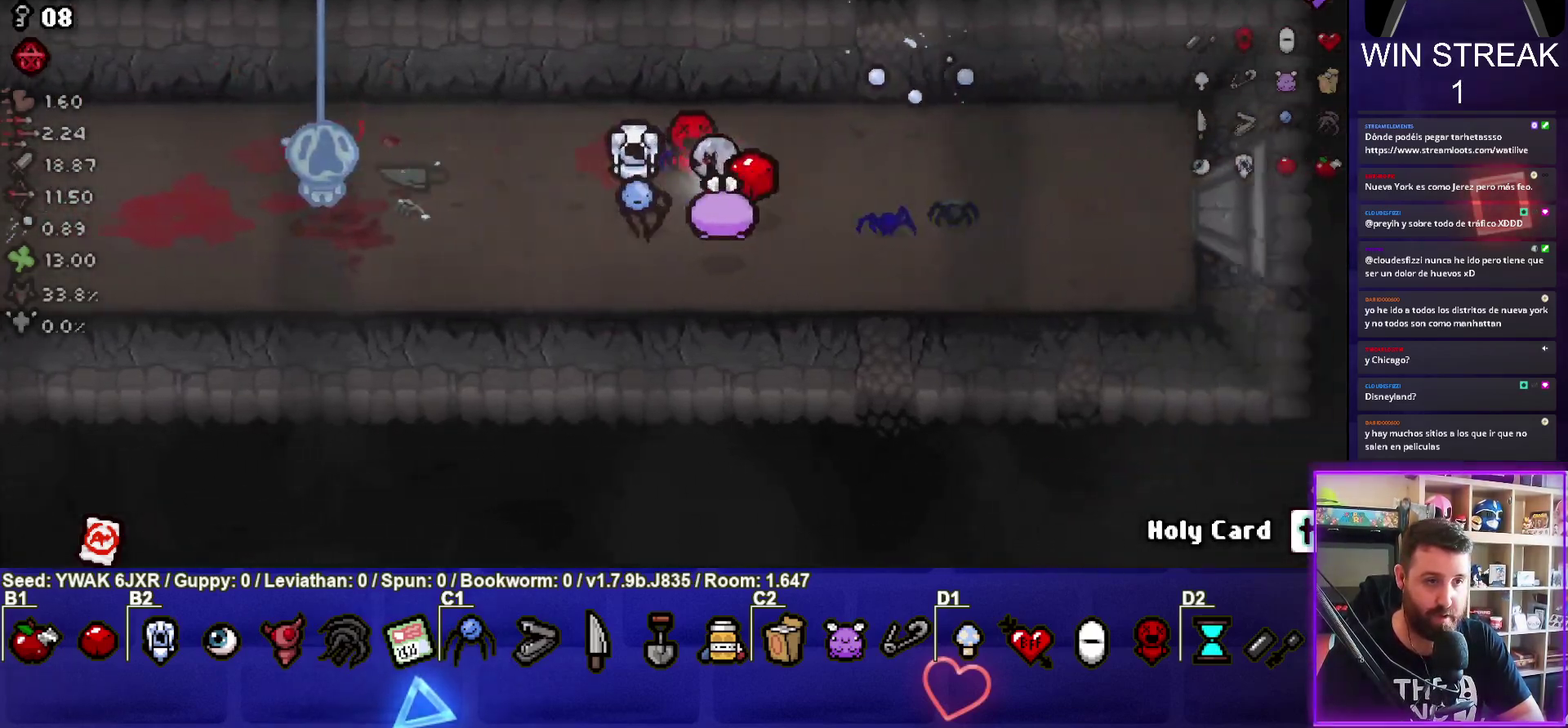
{"buttons": [], "left_stick": "down-left", "button_events": []}
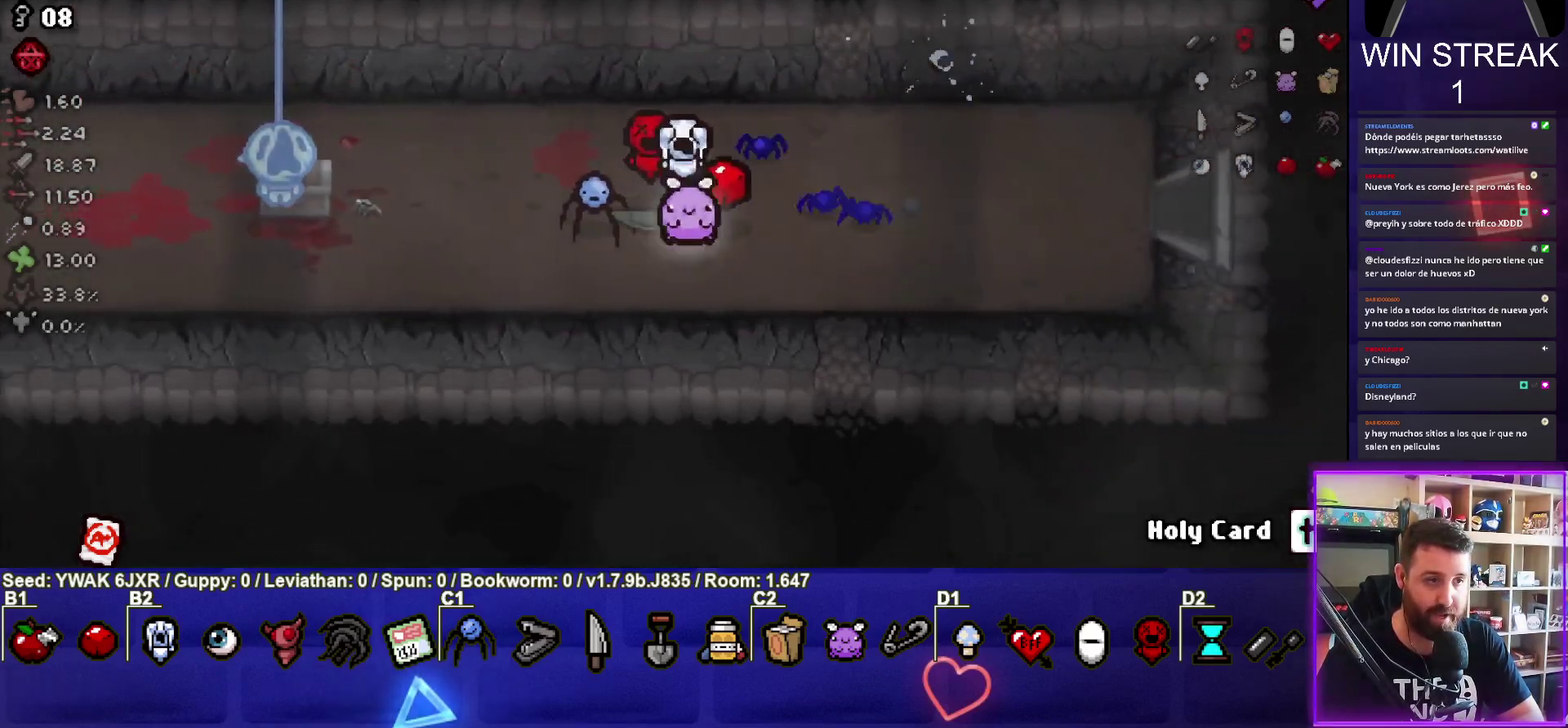
{"buttons": [], "left_stick": "left", "button_events": []}
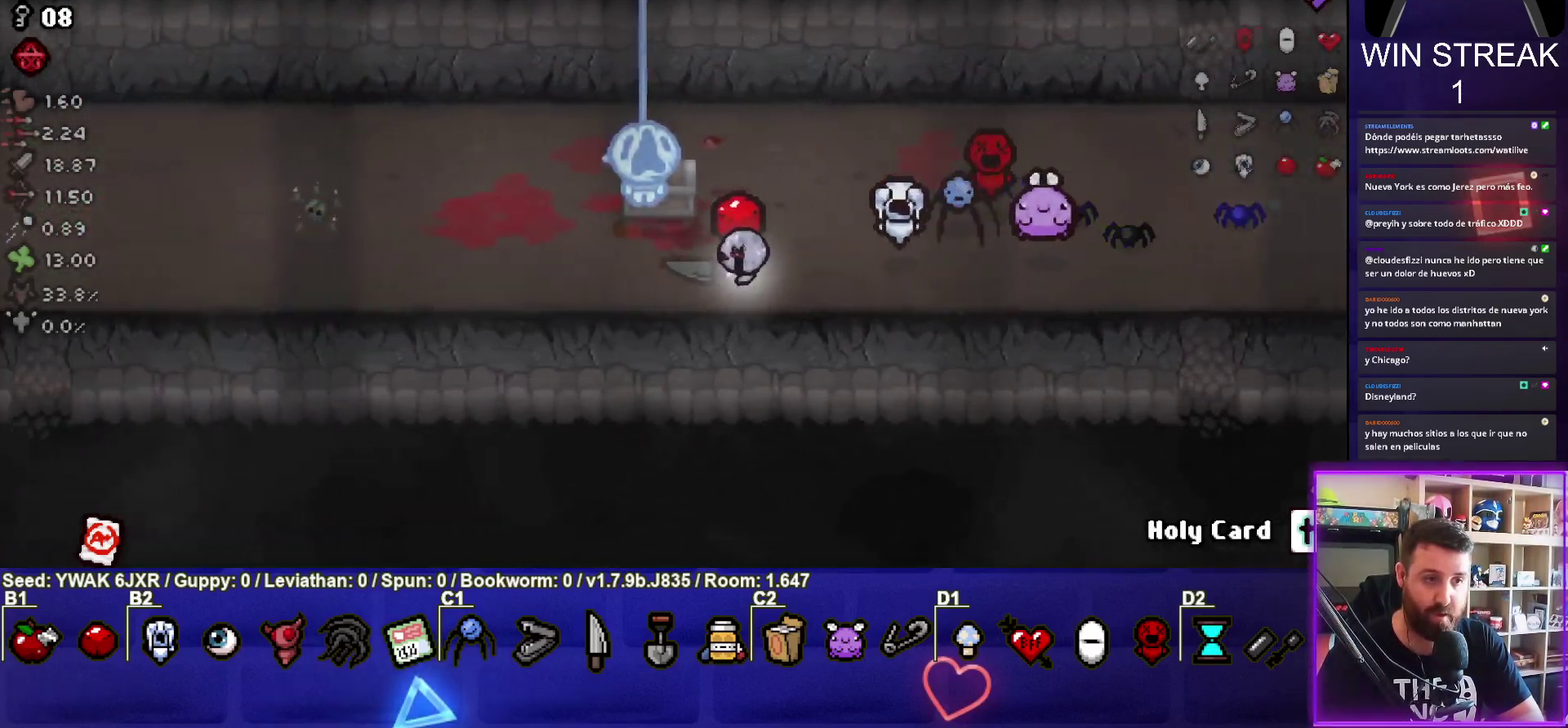
{"buttons": [], "left_stick": "left", "button_events": []}
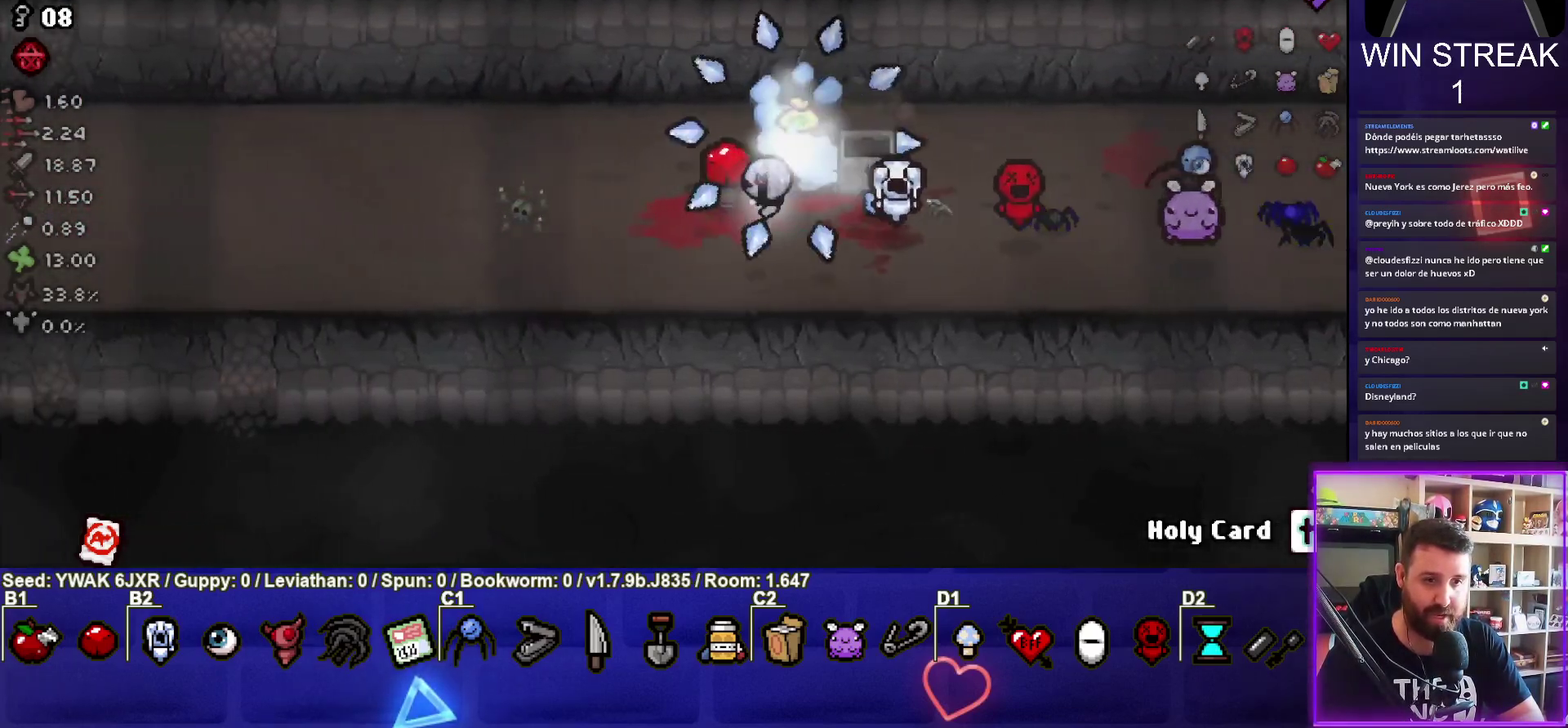
{"buttons": [], "left_stick": "left", "button_events": []}